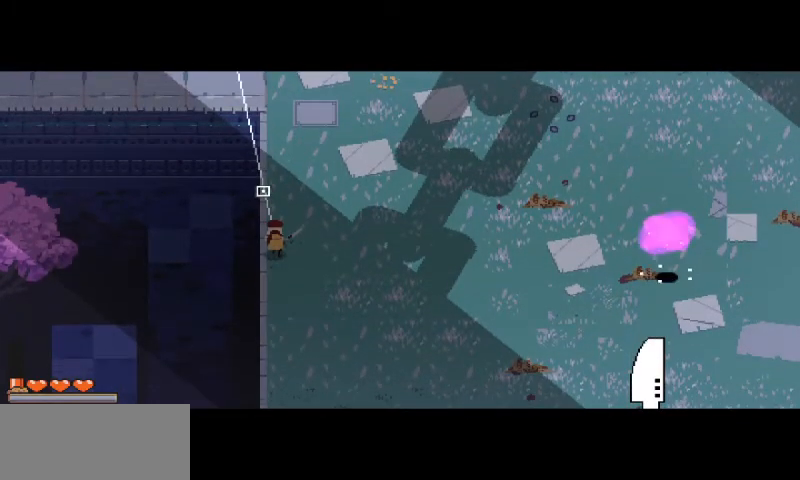
Gameplay with keyboard and mouse; each line is a JSON object with the keys and mouse buttons held at the frame after it. "events" lists presses ("down") and releases ("up") of "a", "d", "i", "s", "shift", "space", "w", "mouse_left" and "mouse_right" between this image and that frame as [ms after this image, input, new state], when the widget could be followed in between. "mouse_left", "mouse_right" = the "left", "right" buttons of the "mouse" list. No other keys are recorded. Mouse movement is not recorded.
{"keys": [], "mouse": ["right"], "events": []}
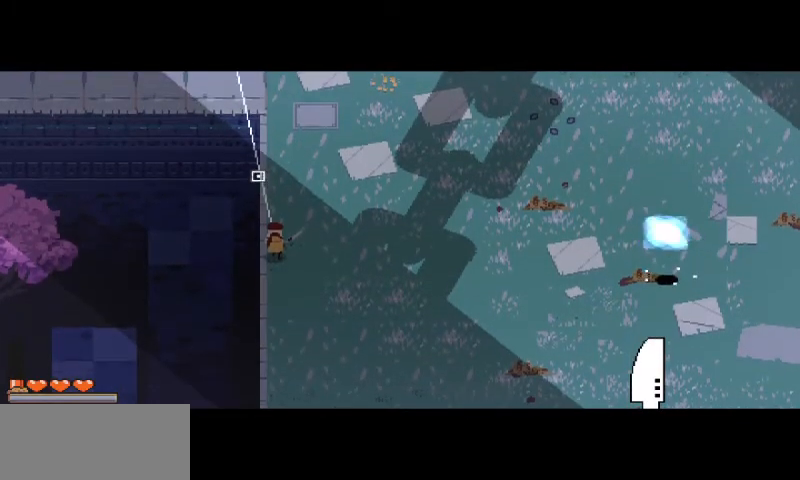
{"keys": [], "mouse": ["right"], "events": []}
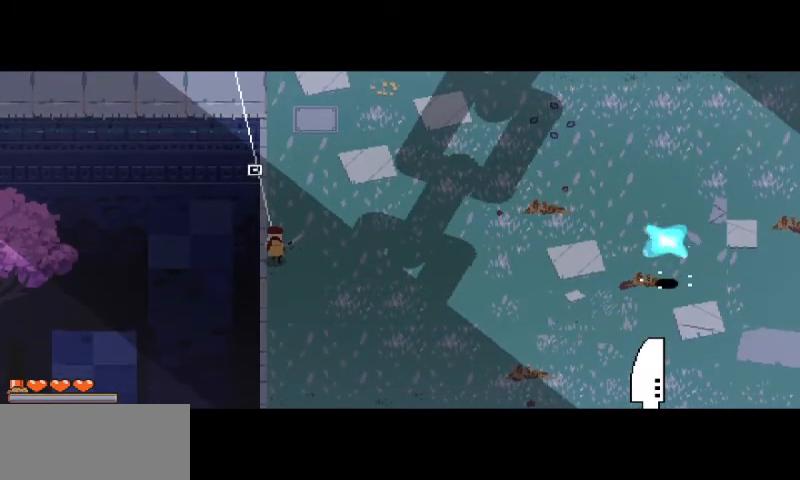
{"keys": [], "mouse": ["right"], "events": []}
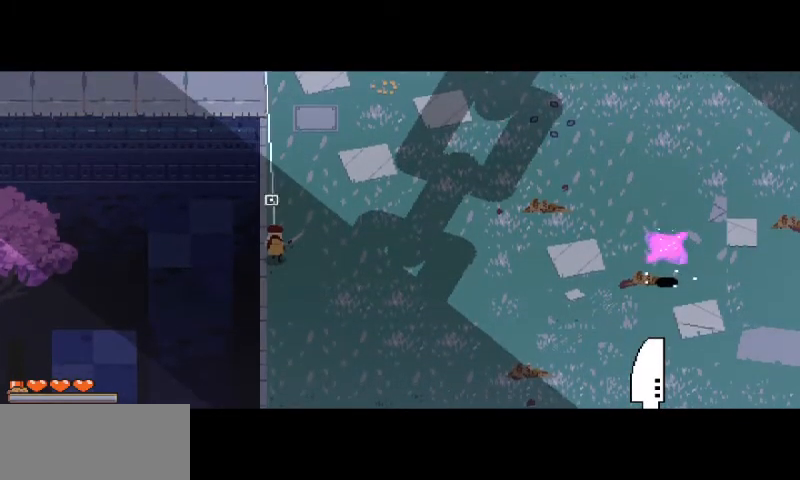
{"keys": [], "mouse": ["right"], "events": []}
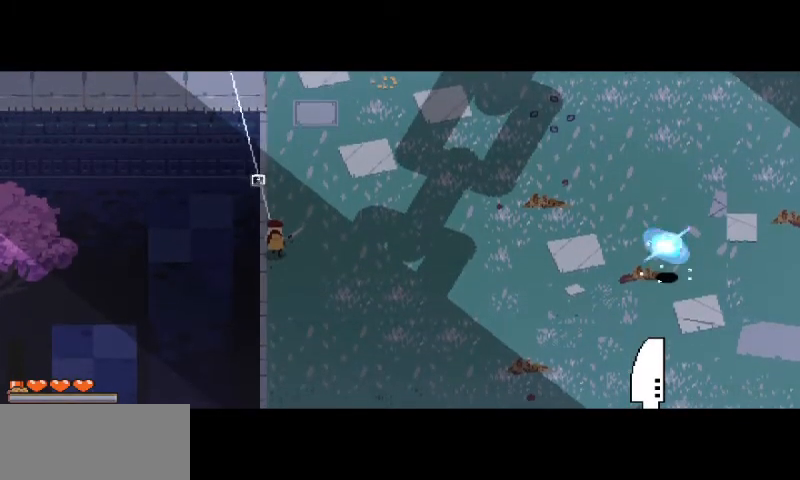
{"keys": [], "mouse": ["right"], "events": []}
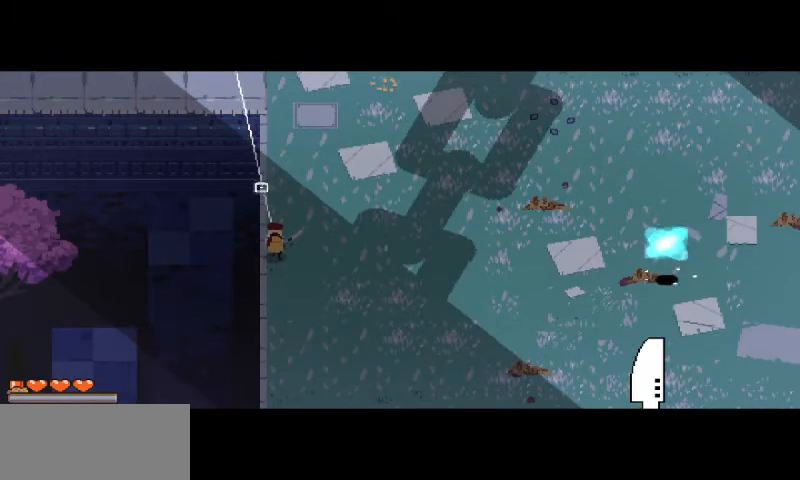
{"keys": [], "mouse": ["right"], "events": []}
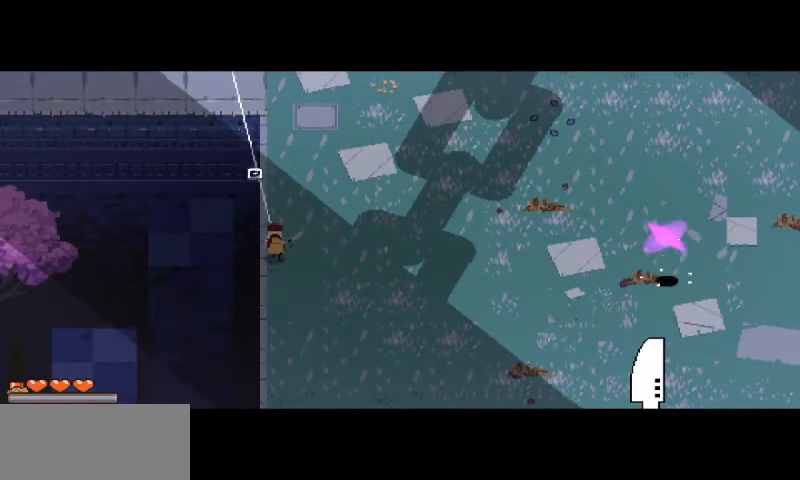
{"keys": [], "mouse": ["right"], "events": []}
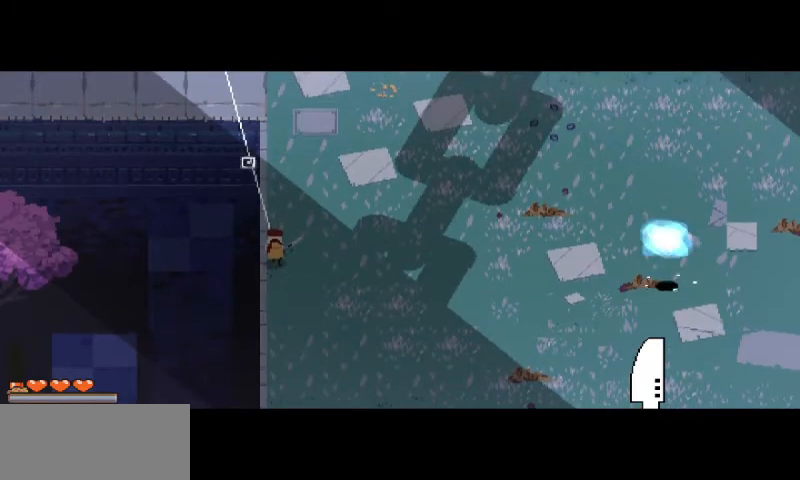
{"keys": [], "mouse": ["right"], "events": []}
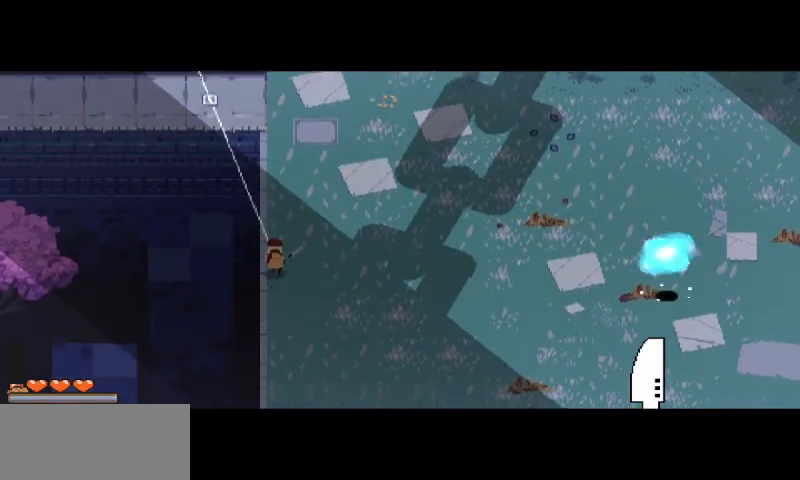
{"keys": [], "mouse": ["right"], "events": []}
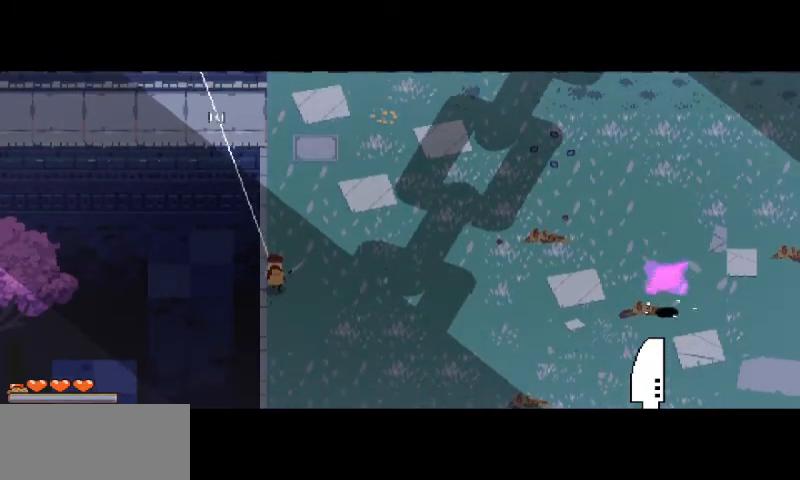
{"keys": [], "mouse": ["right"], "events": []}
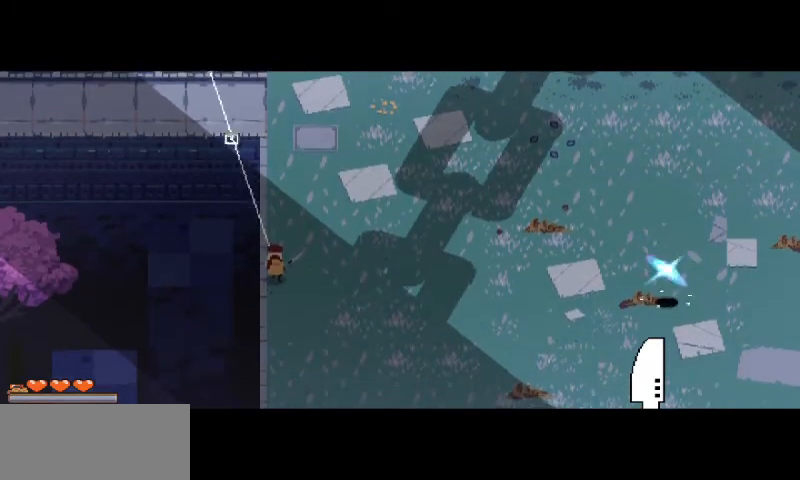
{"keys": [], "mouse": ["right"], "events": []}
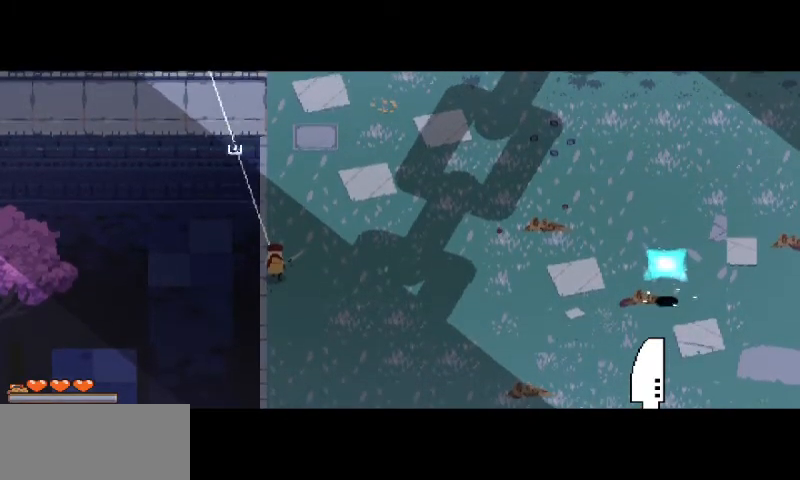
{"keys": [], "mouse": ["right"], "events": []}
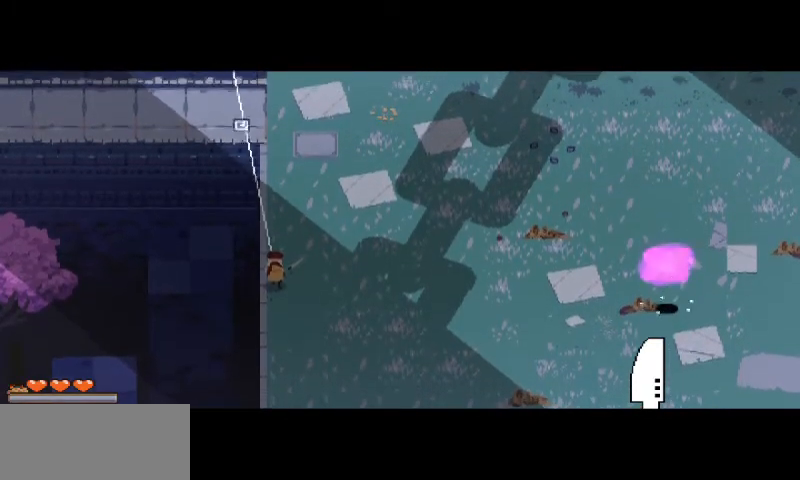
{"keys": [], "mouse": ["right"], "events": []}
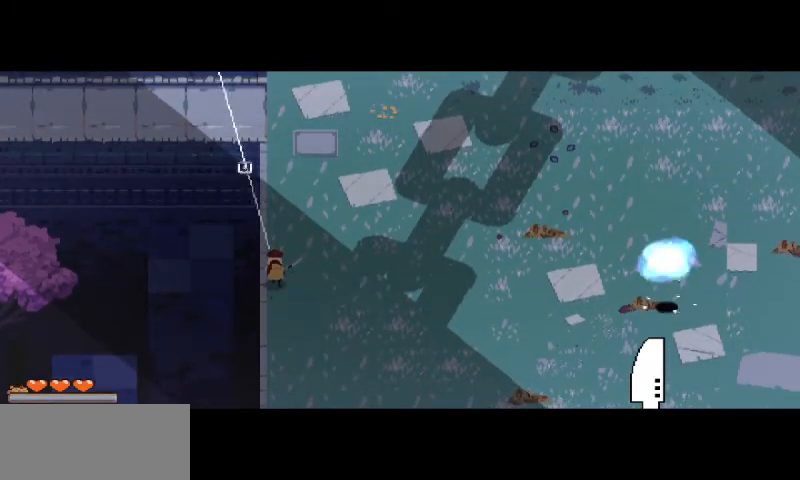
{"keys": [], "mouse": ["right"], "events": []}
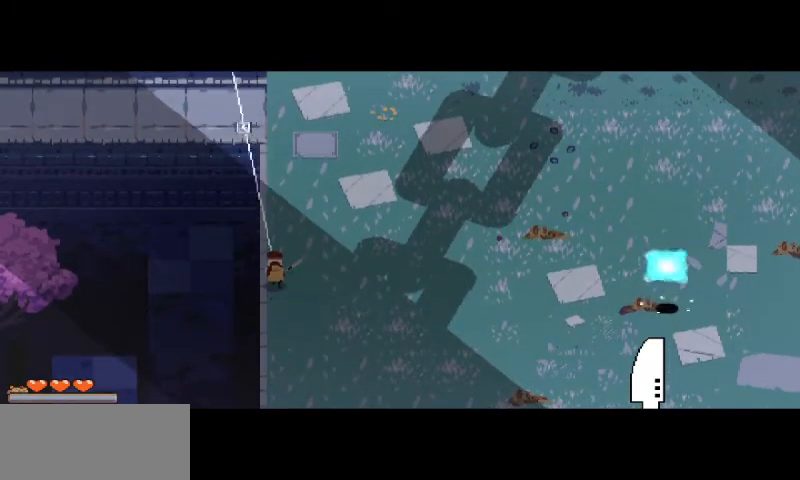
{"keys": [], "mouse": ["right"], "events": []}
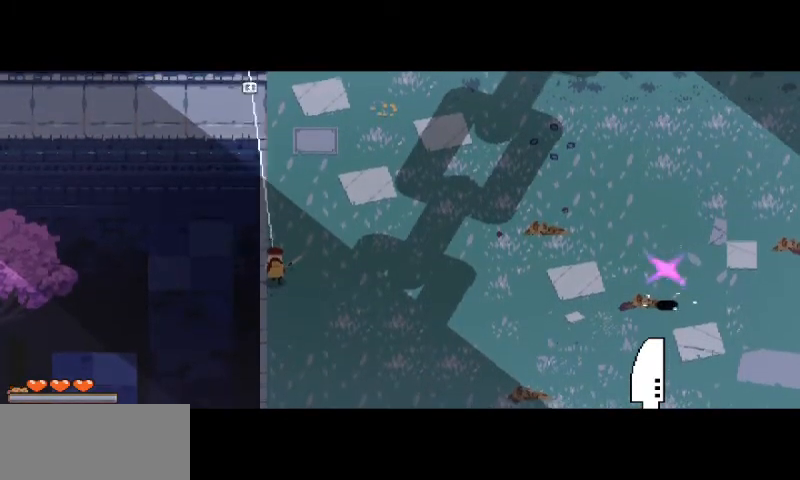
{"keys": [], "mouse": ["right"], "events": []}
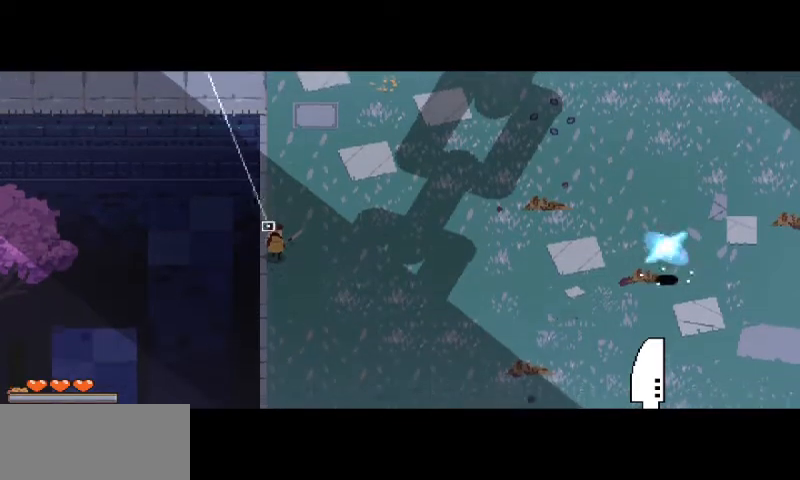
{"keys": ["s"], "mouse": ["right"], "events": [[367, "s", "down"]]}
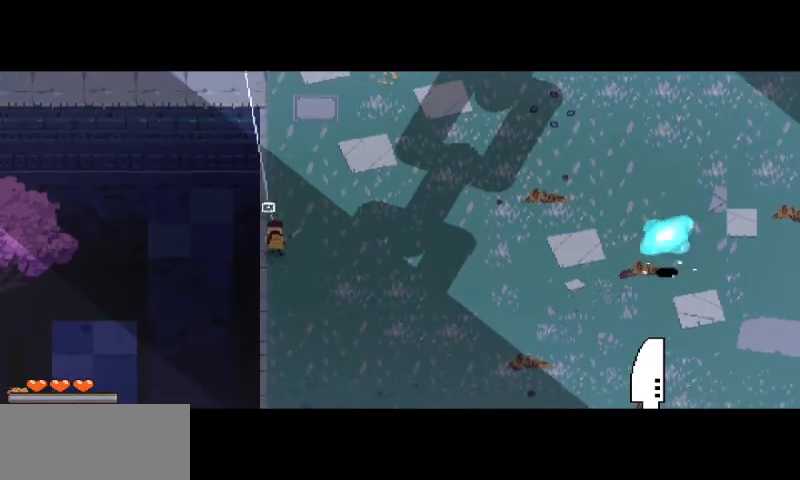
{"keys": ["w"], "mouse": ["right"], "events": [[67, "s", "up"], [267, "w", "down"], [433, "a", "down"], [500, "a", "up"]]}
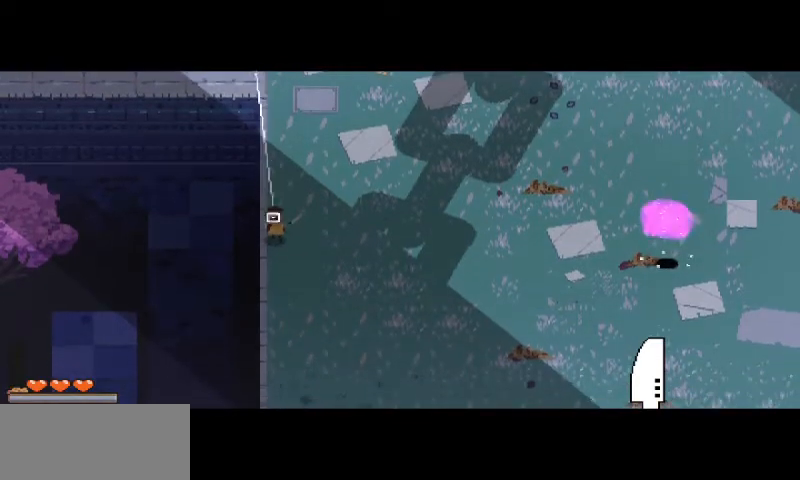
{"keys": [], "mouse": ["right"], "events": [[100, "w", "up"]]}
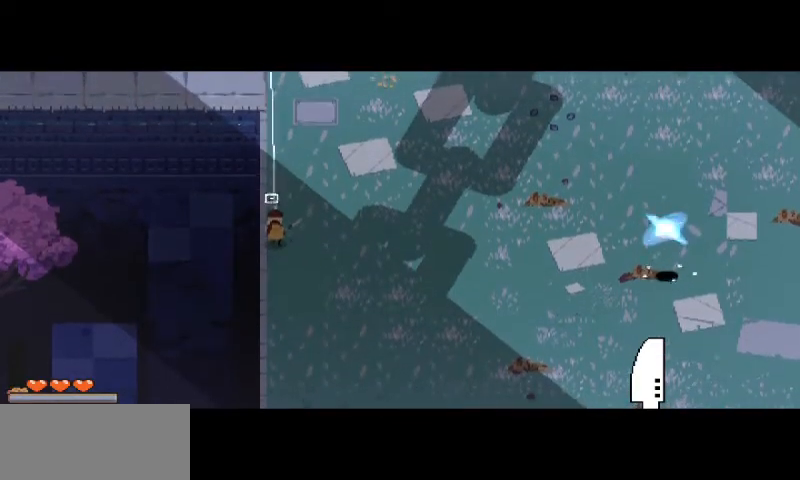
{"keys": ["s"], "mouse": ["right"], "events": [[400, "s", "down"]]}
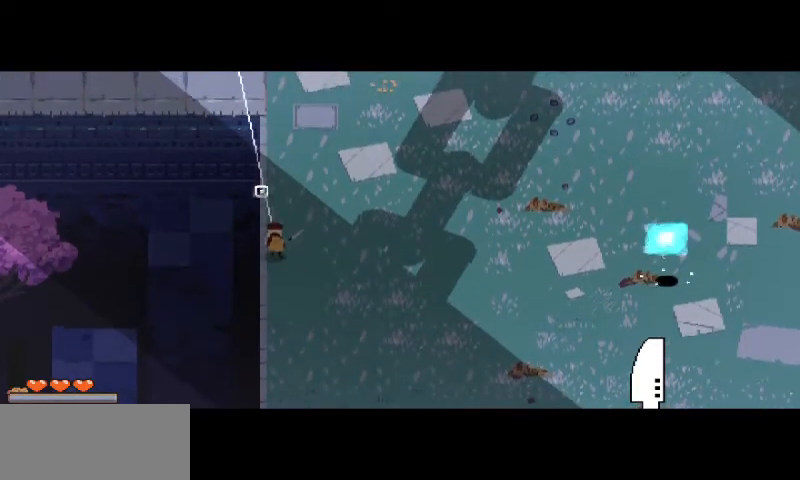
{"keys": [], "mouse": ["right"], "events": [[200, "s", "up"]]}
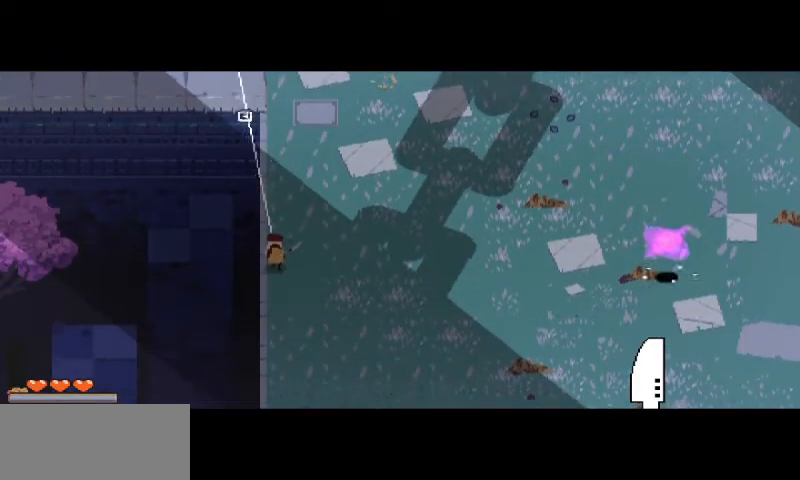
{"keys": [], "mouse": ["right"], "events": [[300, "a", "down"], [300, "w", "down"], [433, "a", "up"], [433, "w", "up"]]}
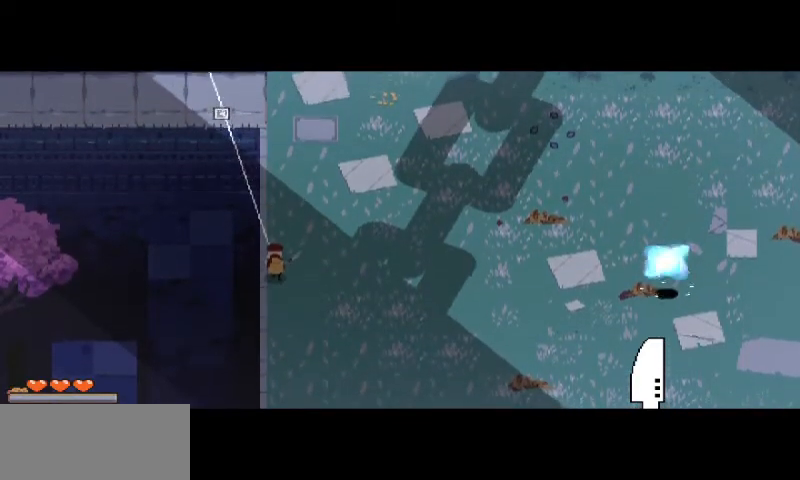
{"keys": [], "mouse": ["right"], "events": []}
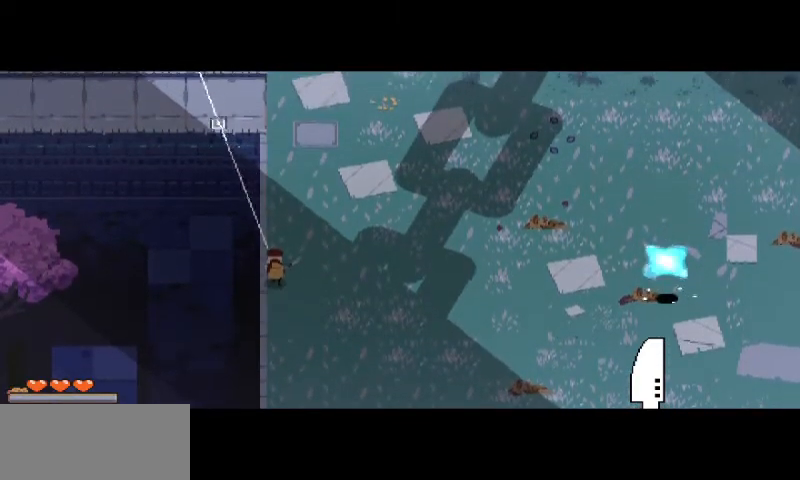
{"keys": [], "mouse": ["right"], "events": []}
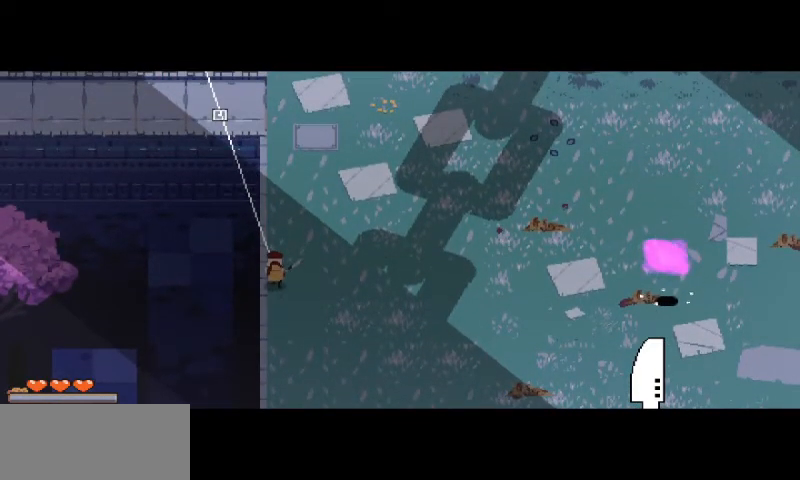
{"keys": [], "mouse": ["right"], "events": []}
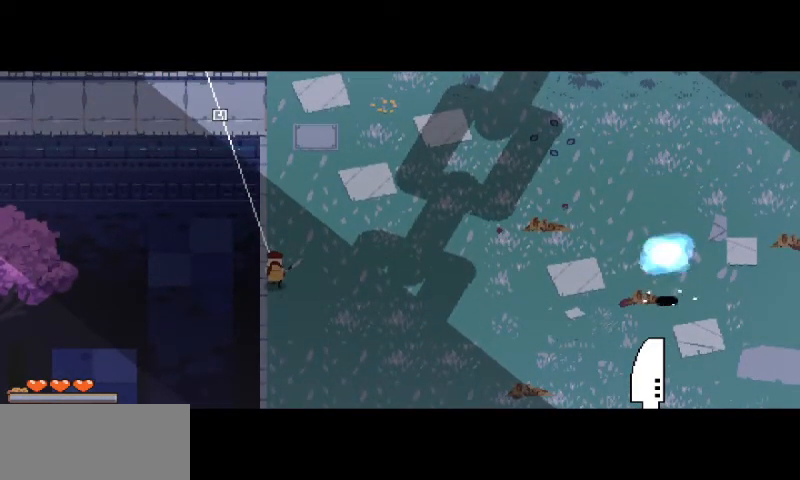
{"keys": [], "mouse": ["right"], "events": []}
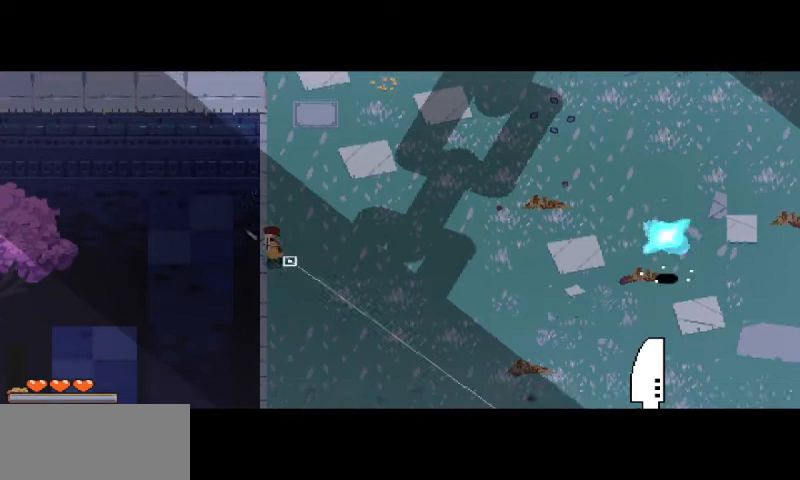
{"keys": [], "mouse": ["right"], "events": []}
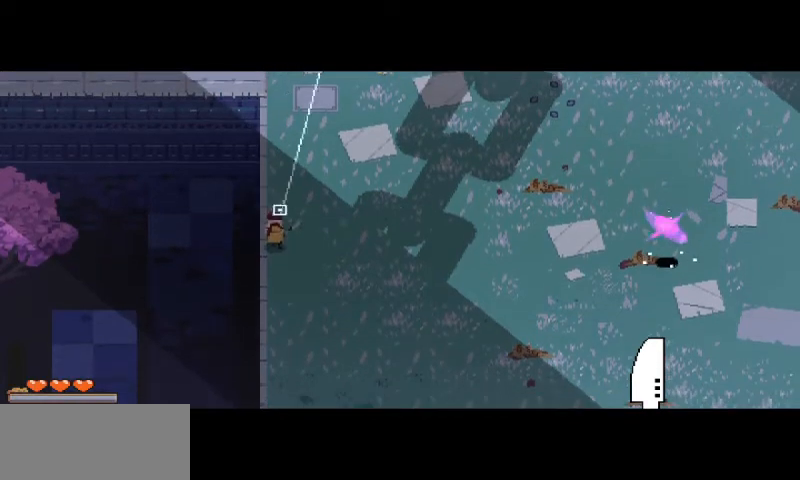
{"keys": [], "mouse": ["right"], "events": []}
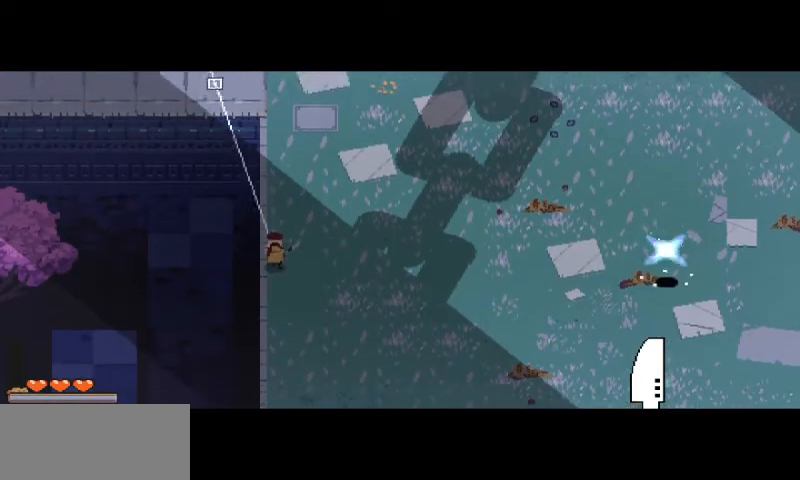
{"keys": [], "mouse": ["right"], "events": []}
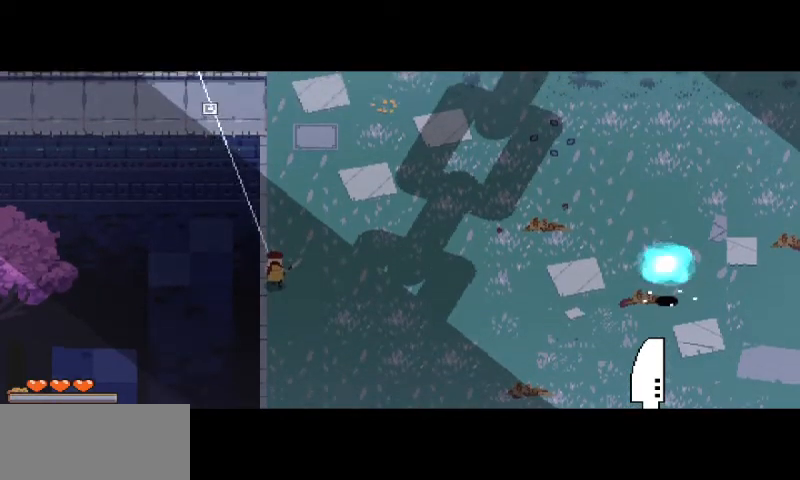
{"keys": [], "mouse": ["right"], "events": []}